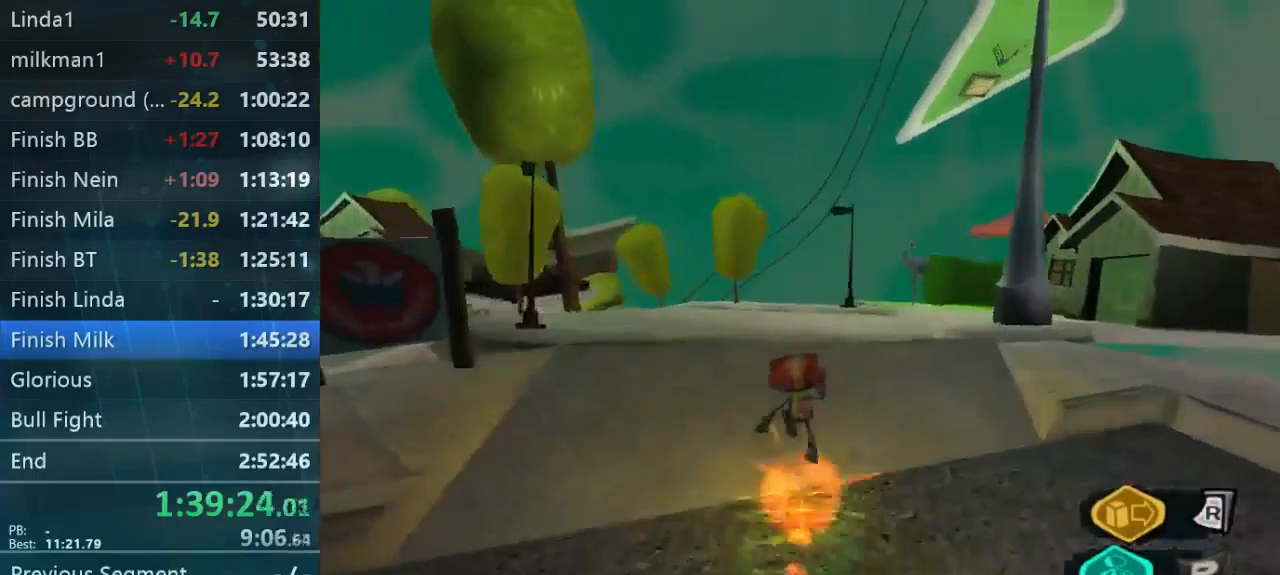
Gameplay with a controller (Xbox layout); each line is a JSON object with the inputs held at the frame after it. "button_events" lists button changes between this image and that frame as [ms after this image, input, new state], when the widget could be followed in between (sticks are given only as held states). Not read: L1 L3 R1 R3.
{"buttons": [], "left_stick": "up-left", "right_stick": "center", "button_events": []}
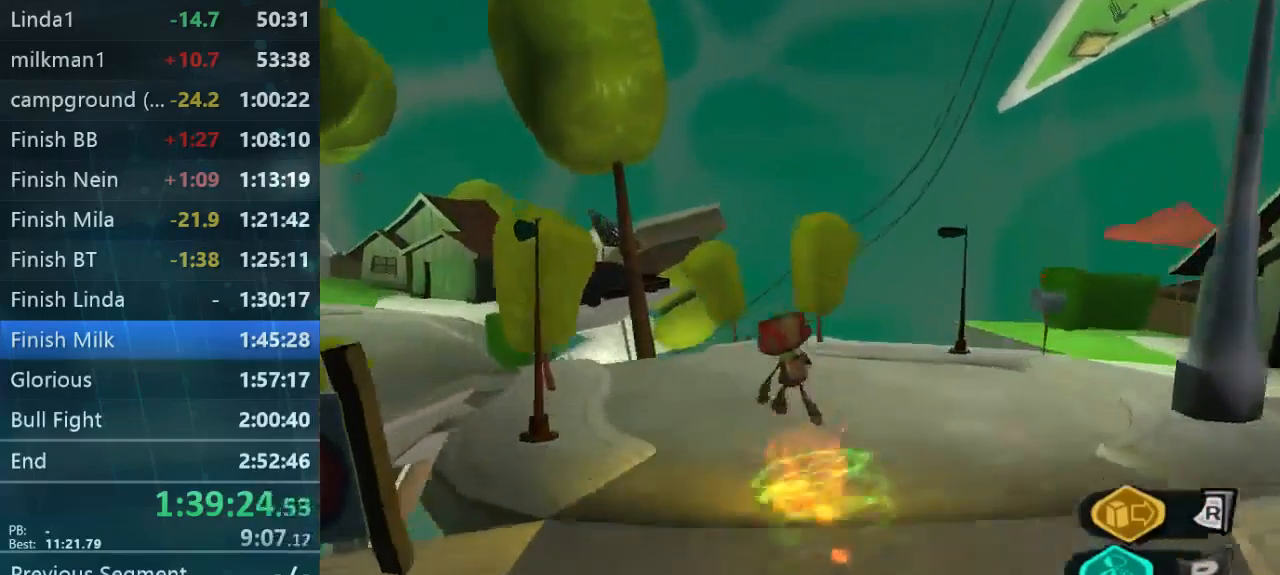
{"buttons": [], "left_stick": "up-left", "right_stick": "center", "button_events": []}
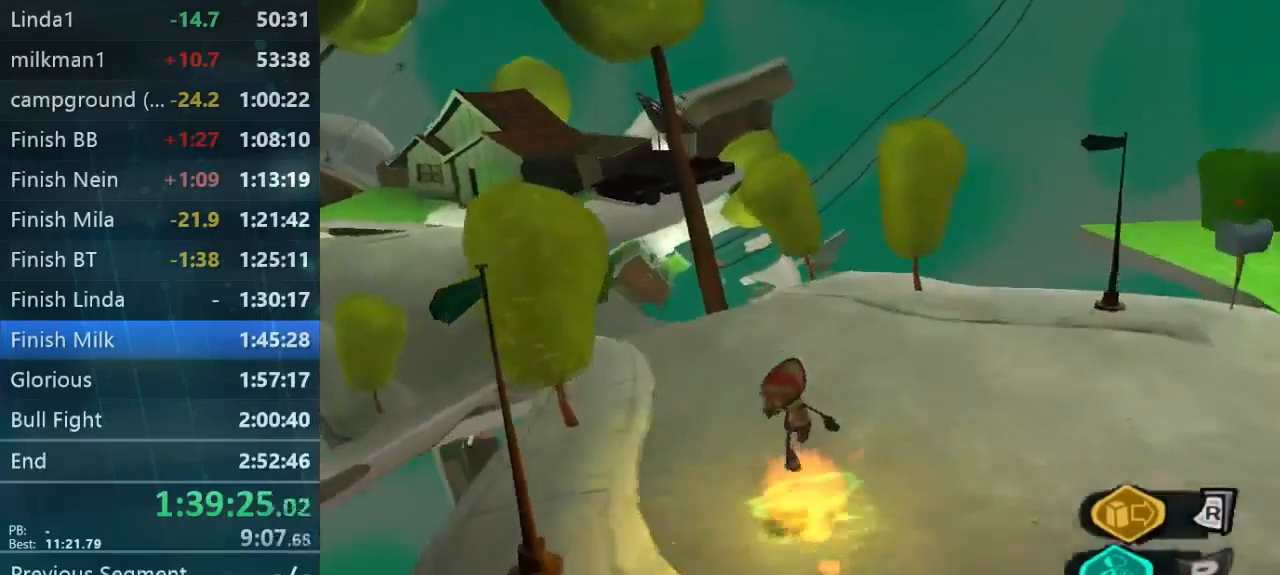
{"buttons": [], "left_stick": "up-left", "right_stick": "center", "button_events": []}
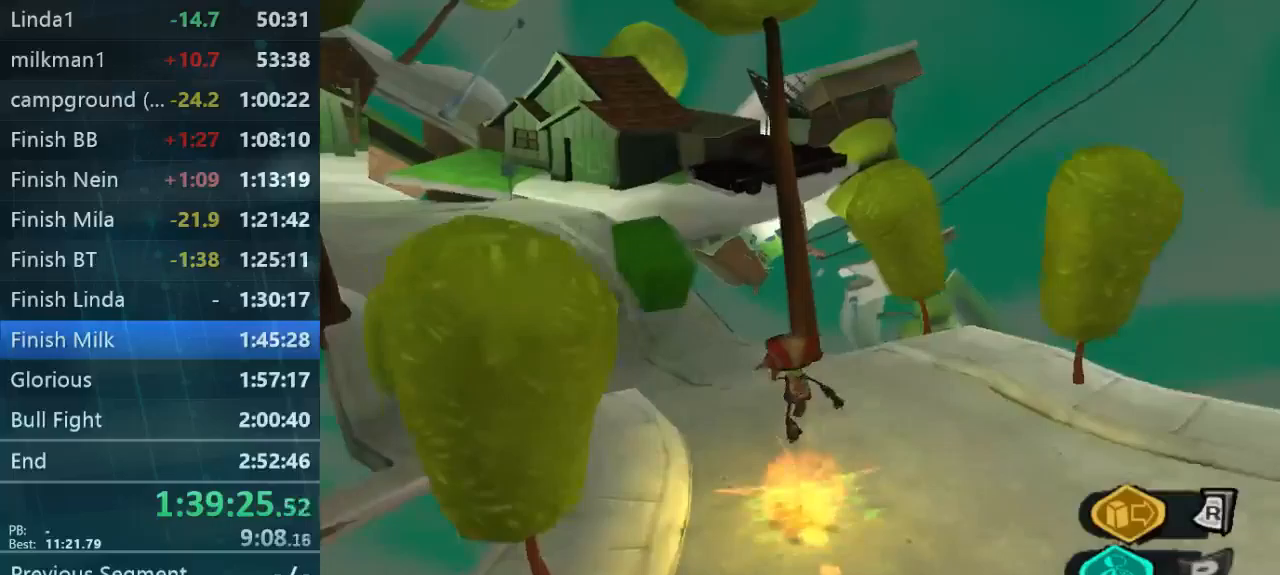
{"buttons": [], "left_stick": "up-left", "right_stick": "left", "button_events": []}
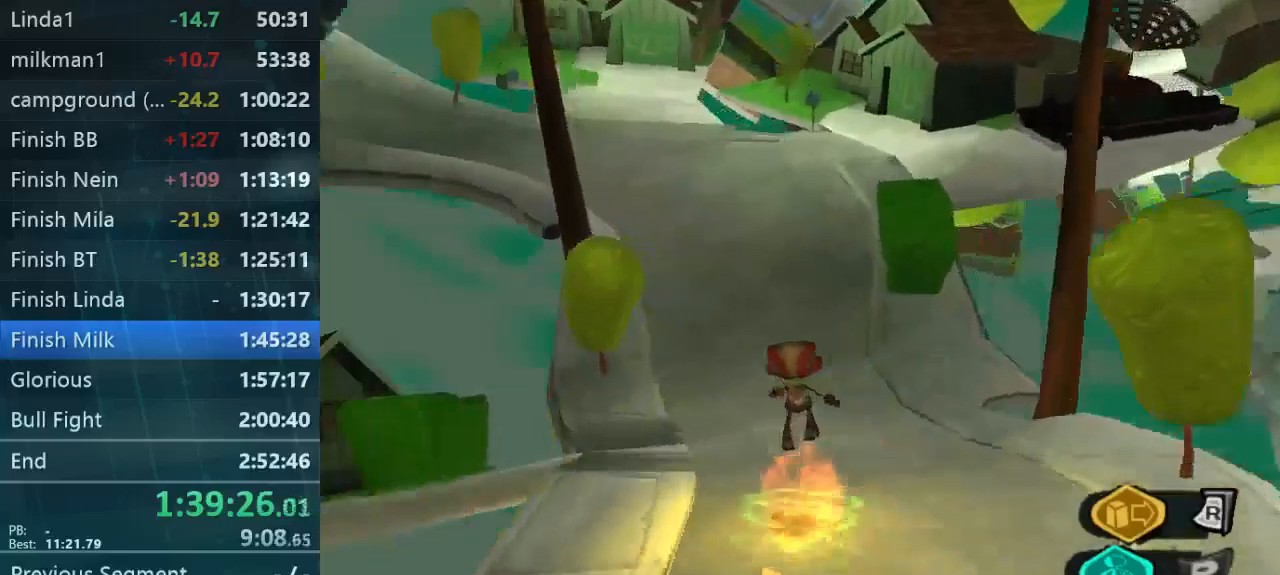
{"buttons": [], "left_stick": "up", "right_stick": "center", "button_events": []}
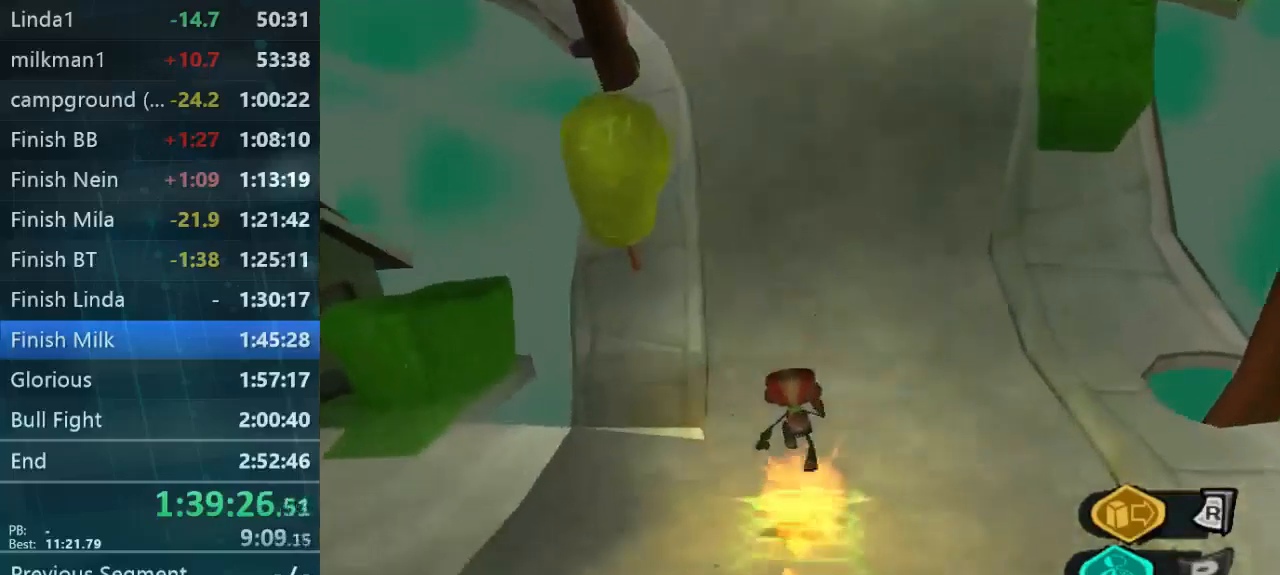
{"buttons": [], "left_stick": "up", "right_stick": "center", "button_events": []}
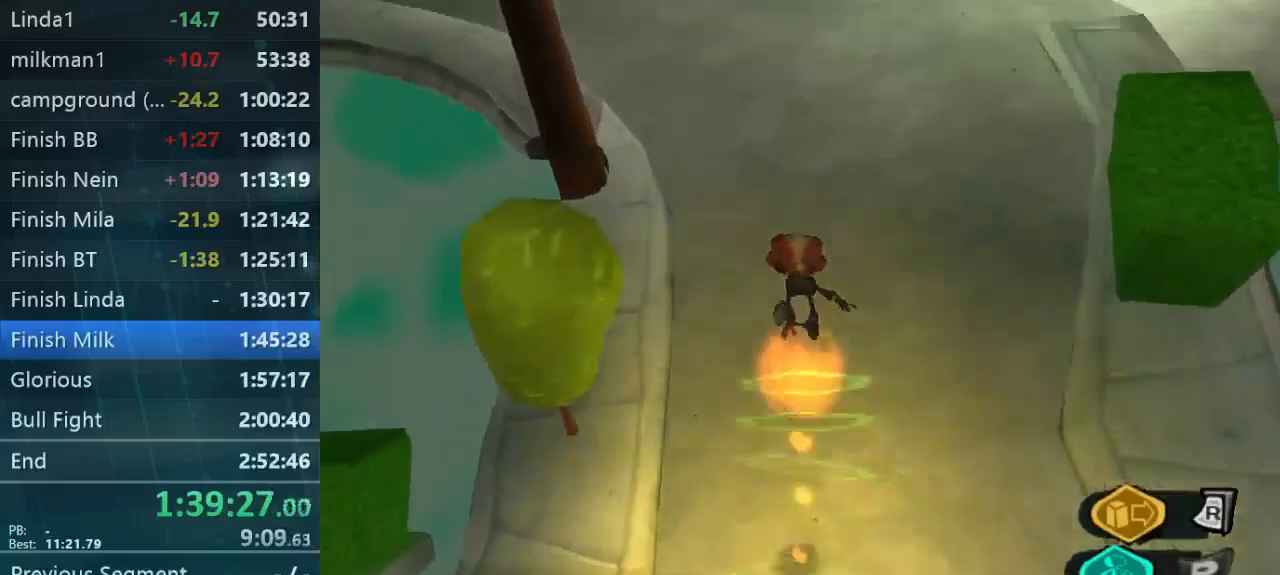
{"buttons": [], "left_stick": "up", "right_stick": "center", "button_events": []}
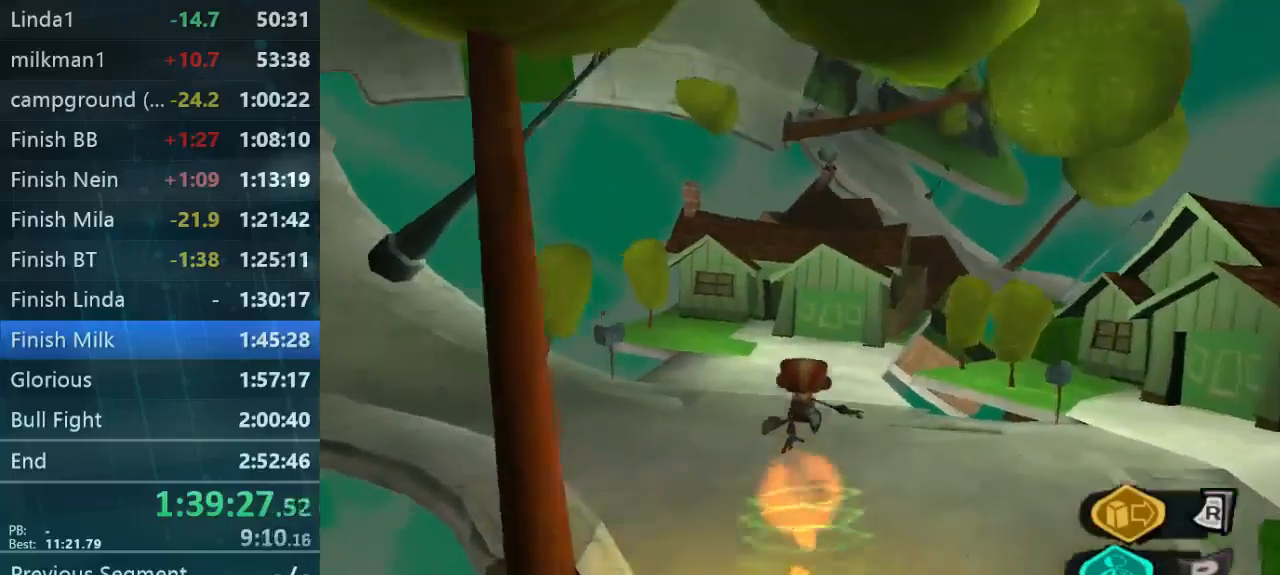
{"buttons": [], "left_stick": "up-left", "right_stick": "up-left", "button_events": []}
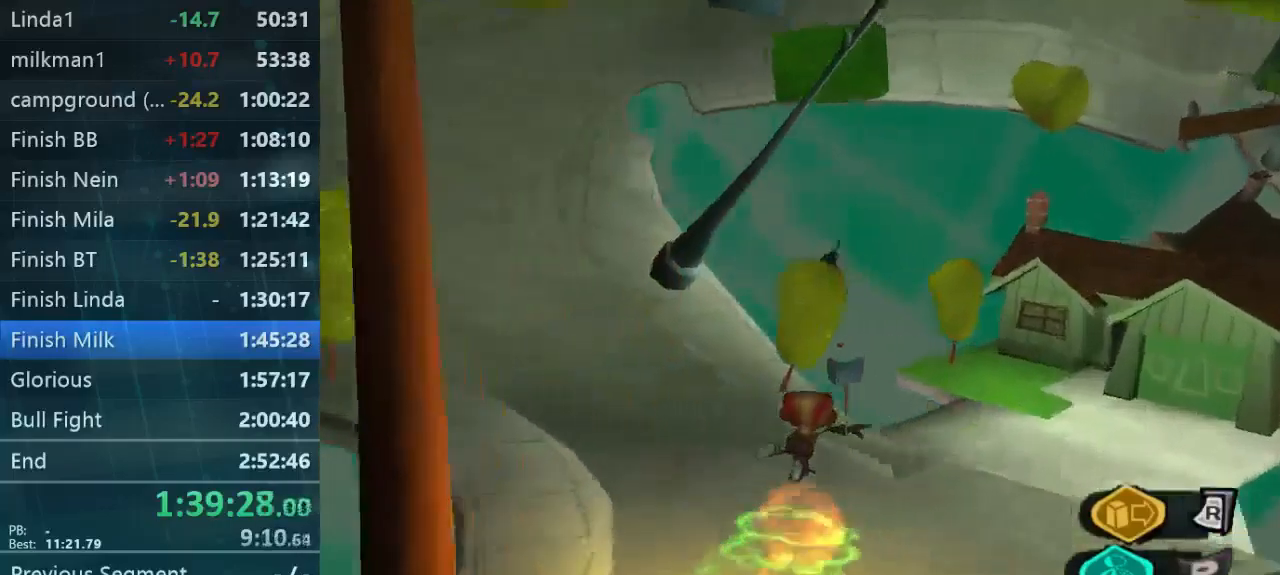
{"buttons": [], "left_stick": "up-left", "right_stick": "up-left", "button_events": []}
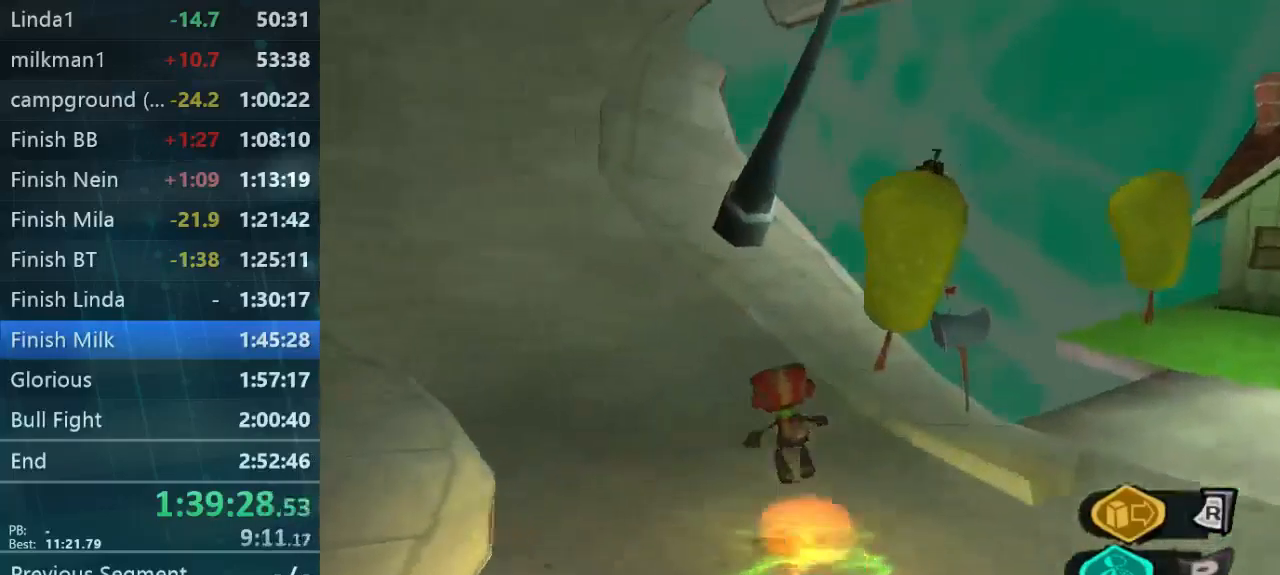
{"buttons": [], "left_stick": "up", "right_stick": "center", "button_events": []}
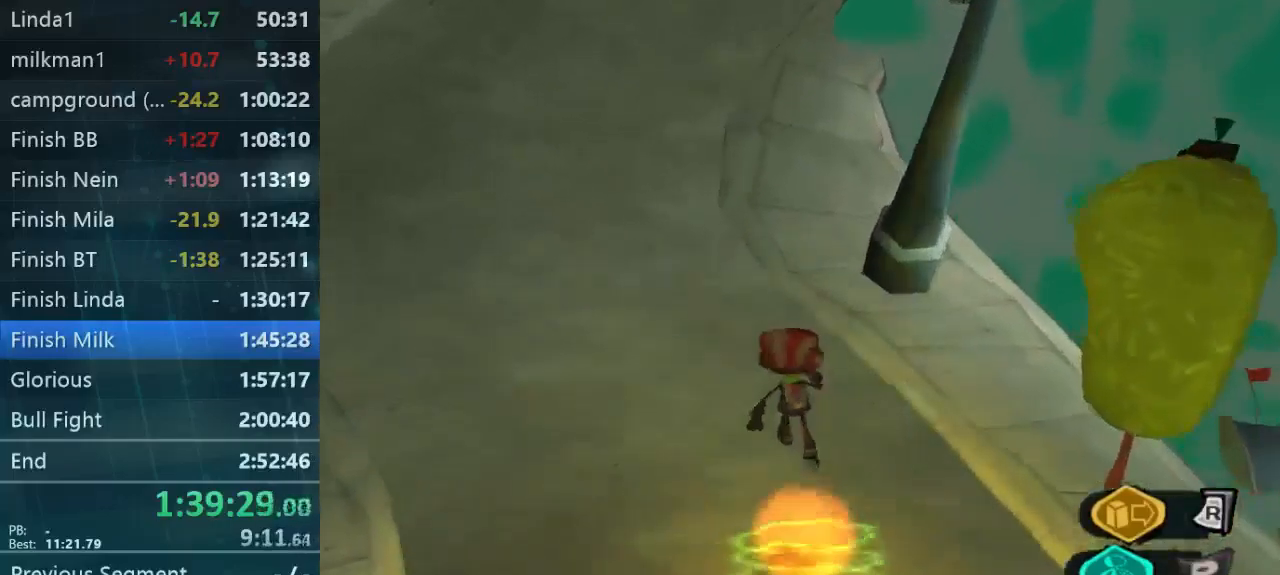
{"buttons": [], "left_stick": "up", "right_stick": "center", "button_events": []}
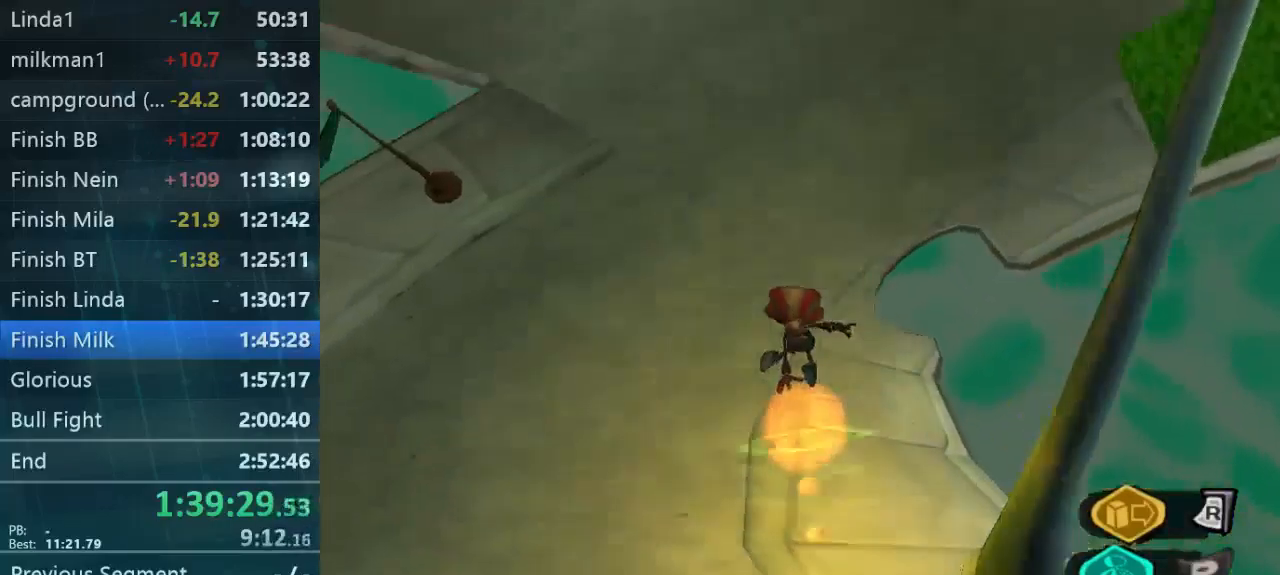
{"buttons": [], "left_stick": "up-right", "right_stick": "center", "button_events": []}
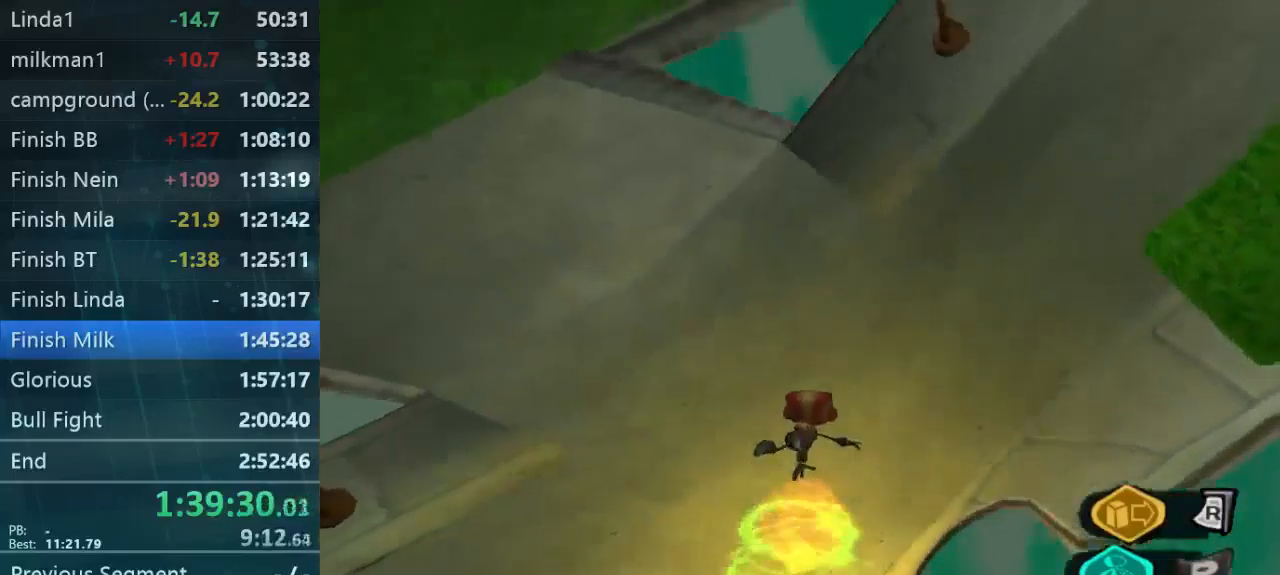
{"buttons": [], "left_stick": "up", "right_stick": "up-right", "button_events": []}
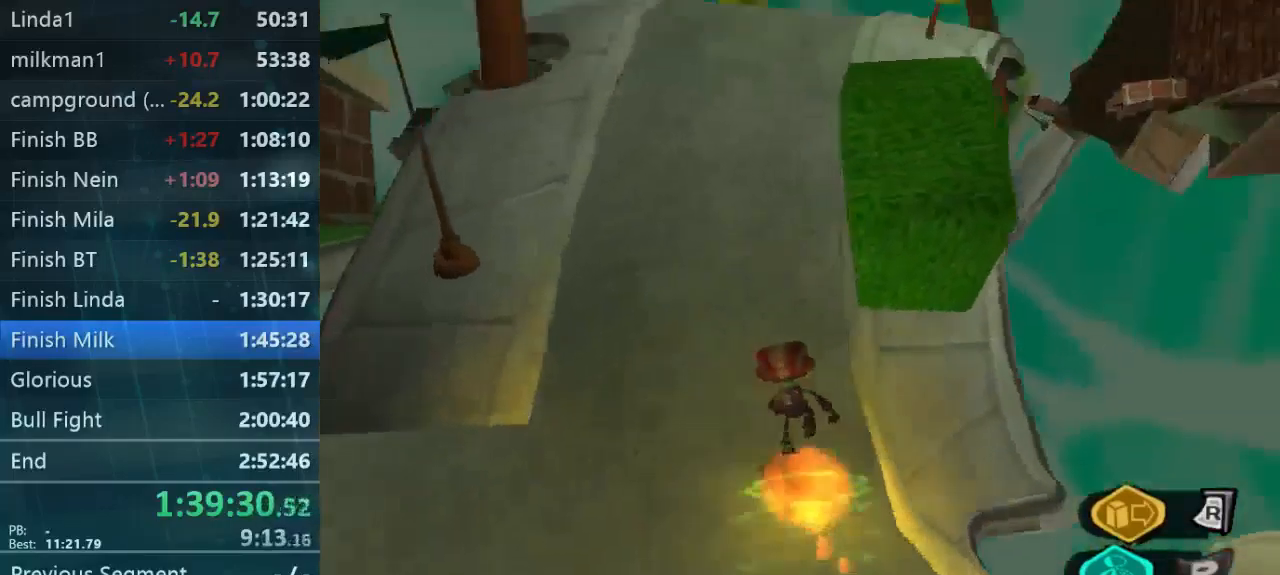
{"buttons": [], "left_stick": "up", "right_stick": "center", "button_events": []}
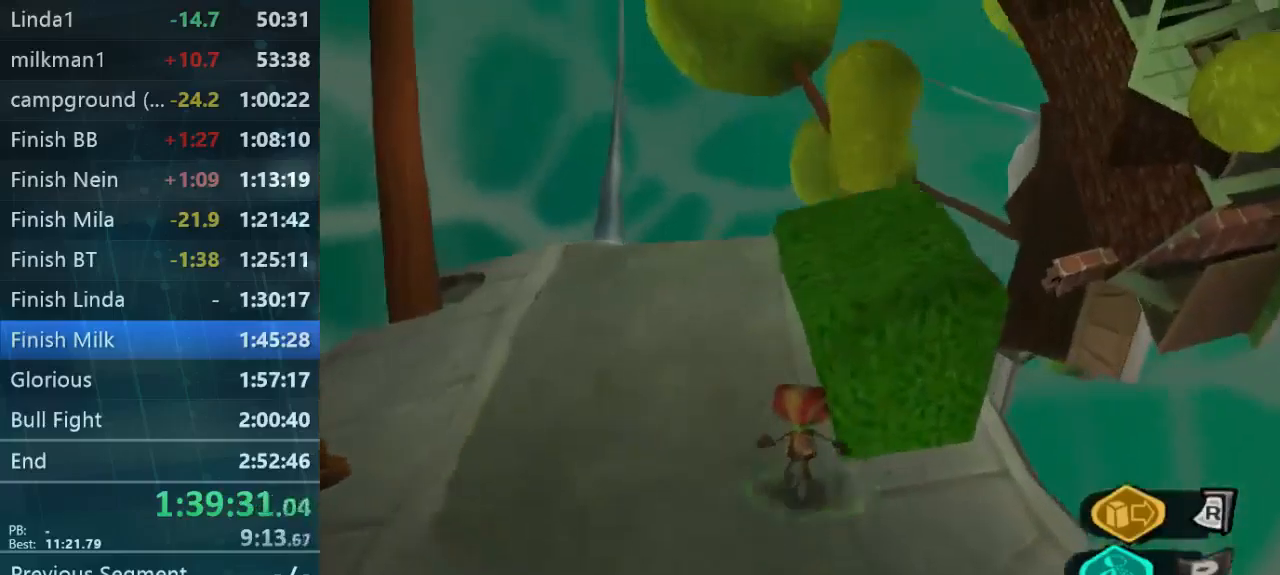
{"buttons": [], "left_stick": "up", "right_stick": "center", "button_events": []}
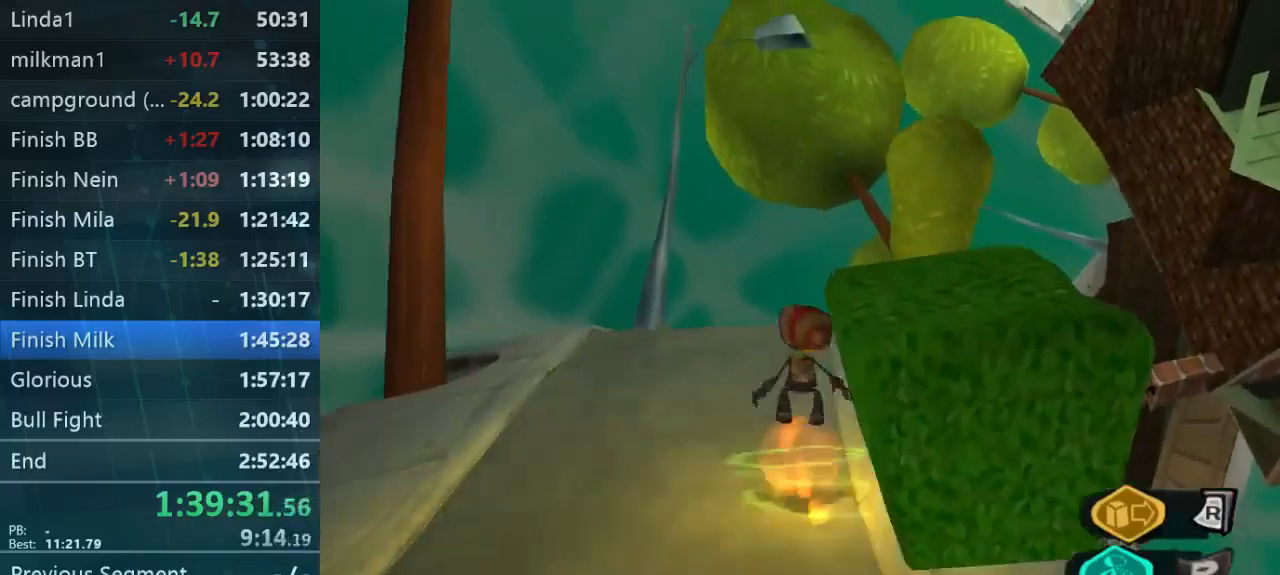
{"buttons": [], "left_stick": "up", "right_stick": "center", "button_events": []}
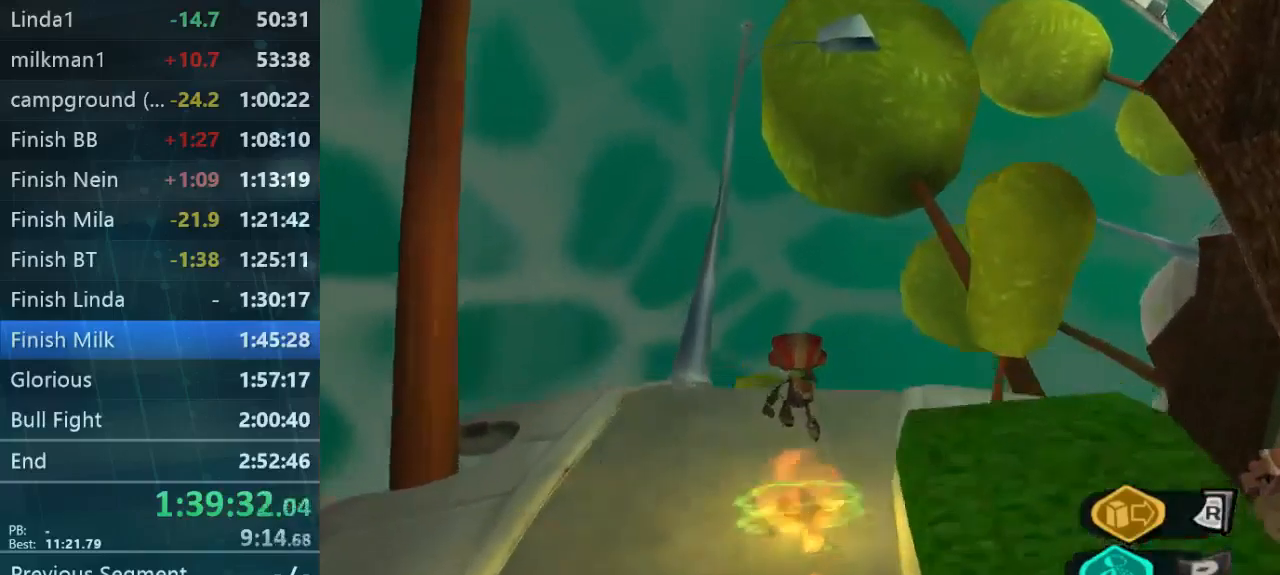
{"buttons": [], "left_stick": "up-right", "right_stick": "center", "button_events": []}
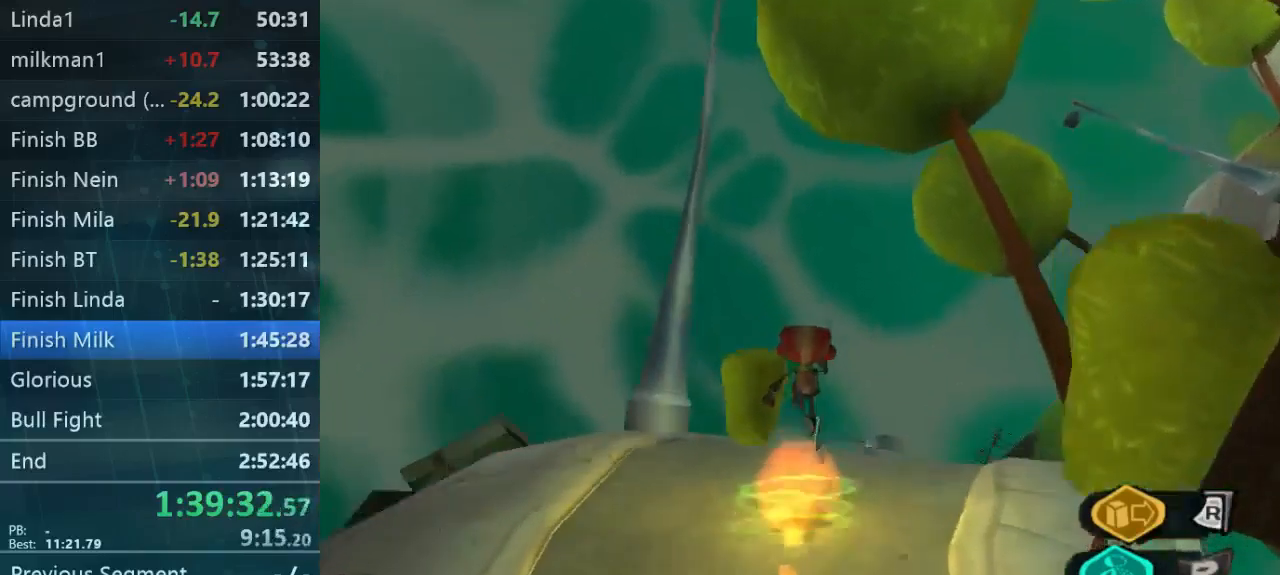
{"buttons": [], "left_stick": "up", "right_stick": "center", "button_events": []}
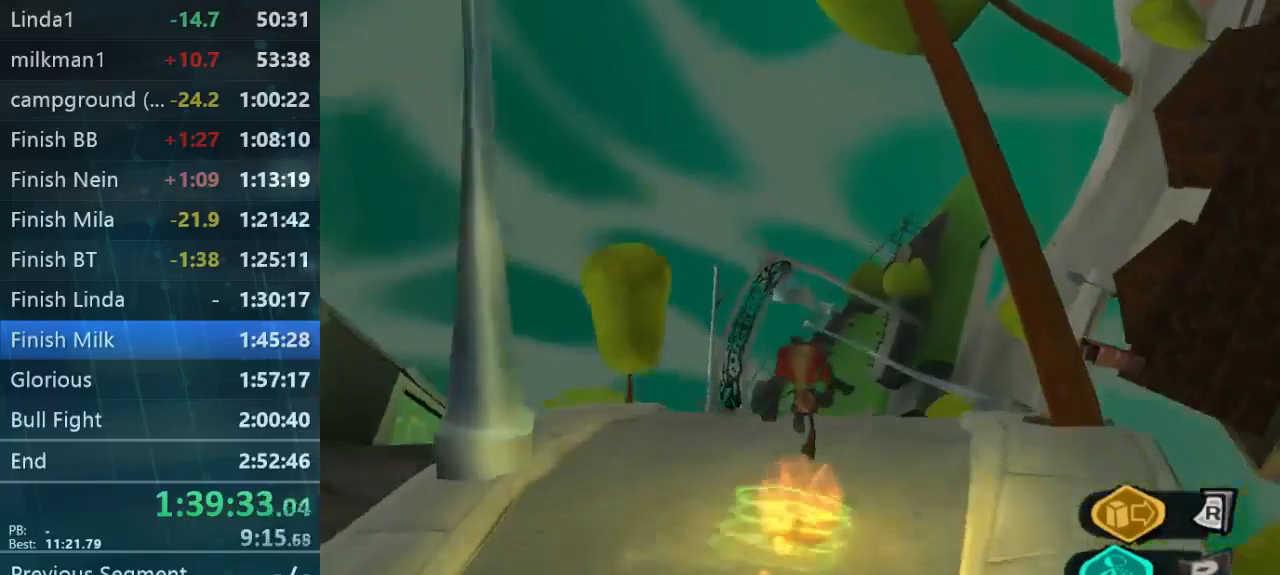
{"buttons": [], "left_stick": "up", "right_stick": "center", "button_events": []}
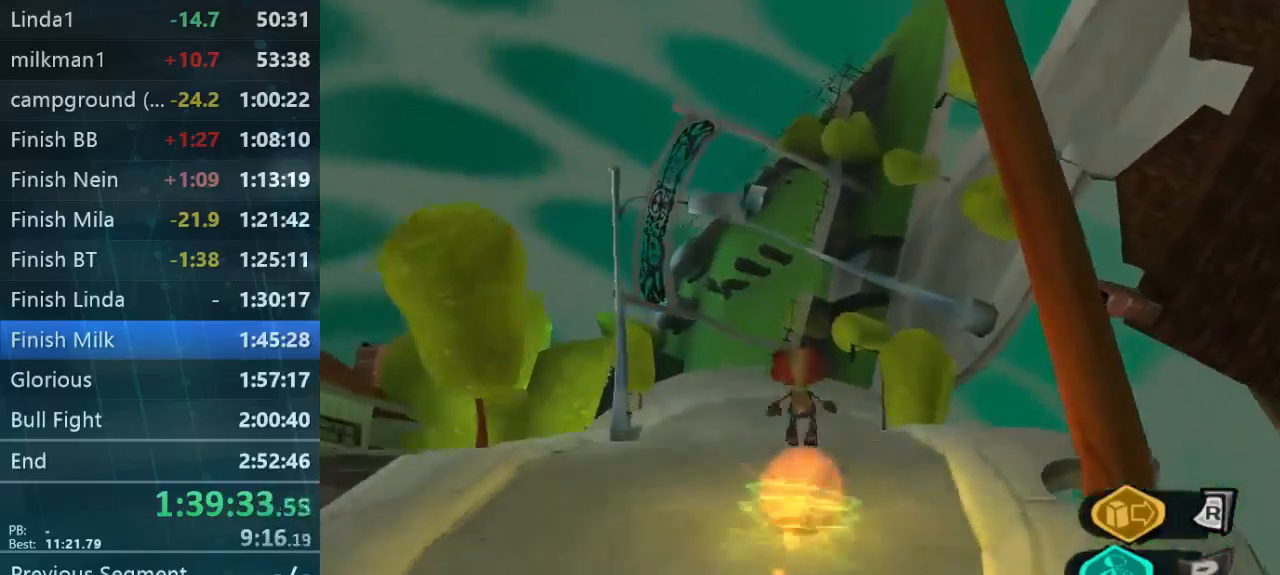
{"buttons": [], "left_stick": "up", "right_stick": "center", "button_events": []}
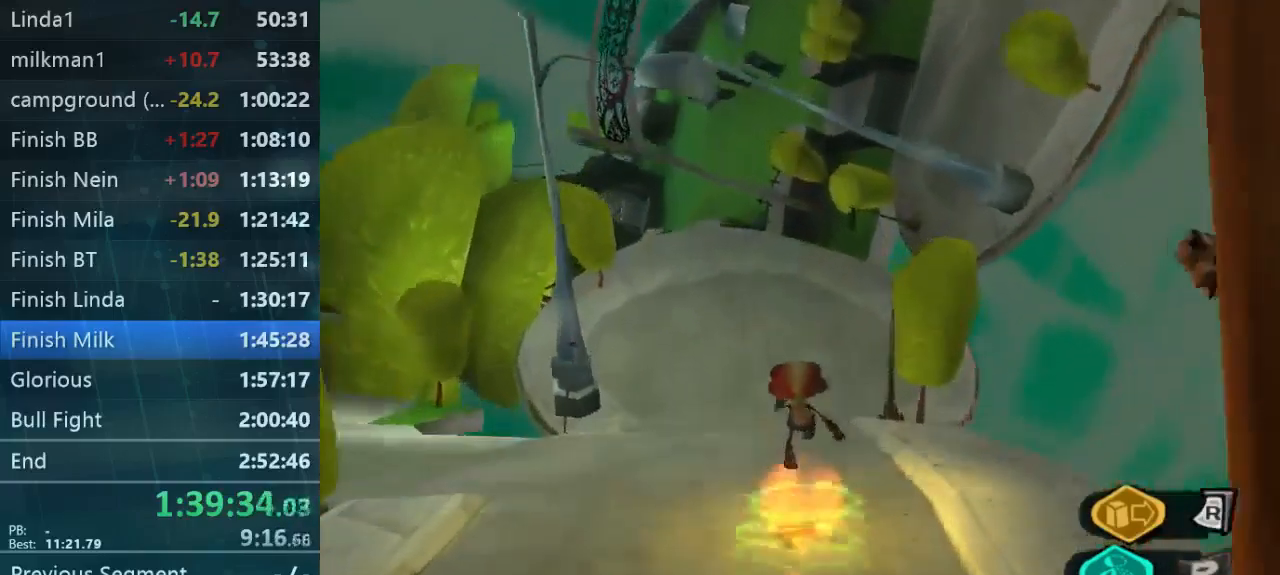
{"buttons": [], "left_stick": "up", "right_stick": "right", "button_events": []}
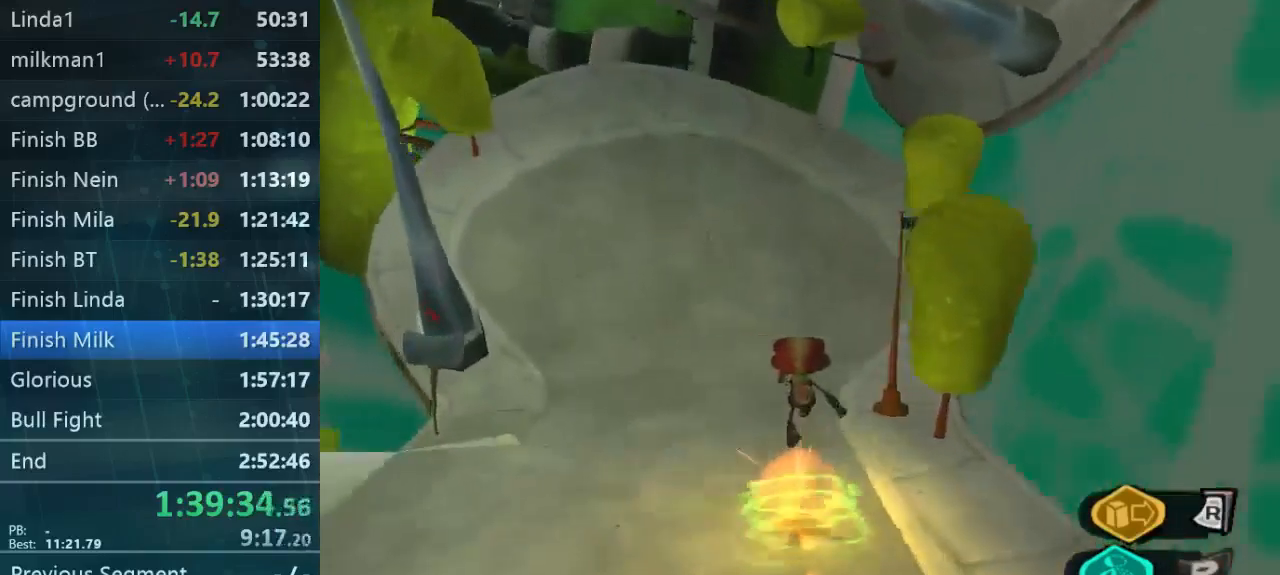
{"buttons": [], "left_stick": "up-left", "right_stick": "center", "button_events": []}
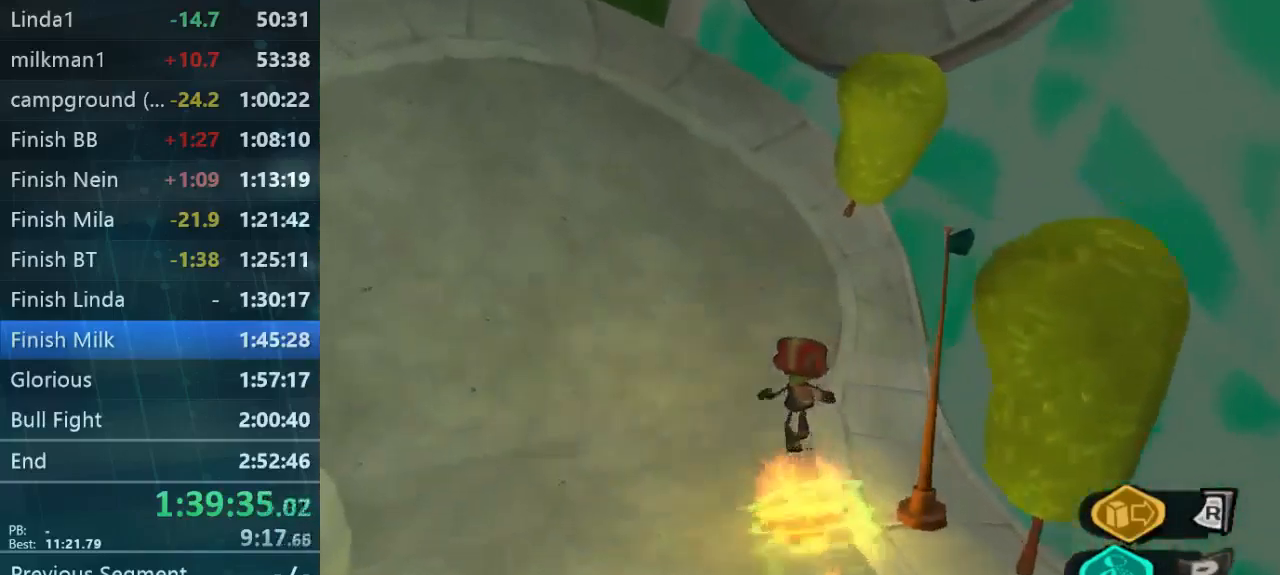
{"buttons": [], "left_stick": "up", "right_stick": "right", "button_events": []}
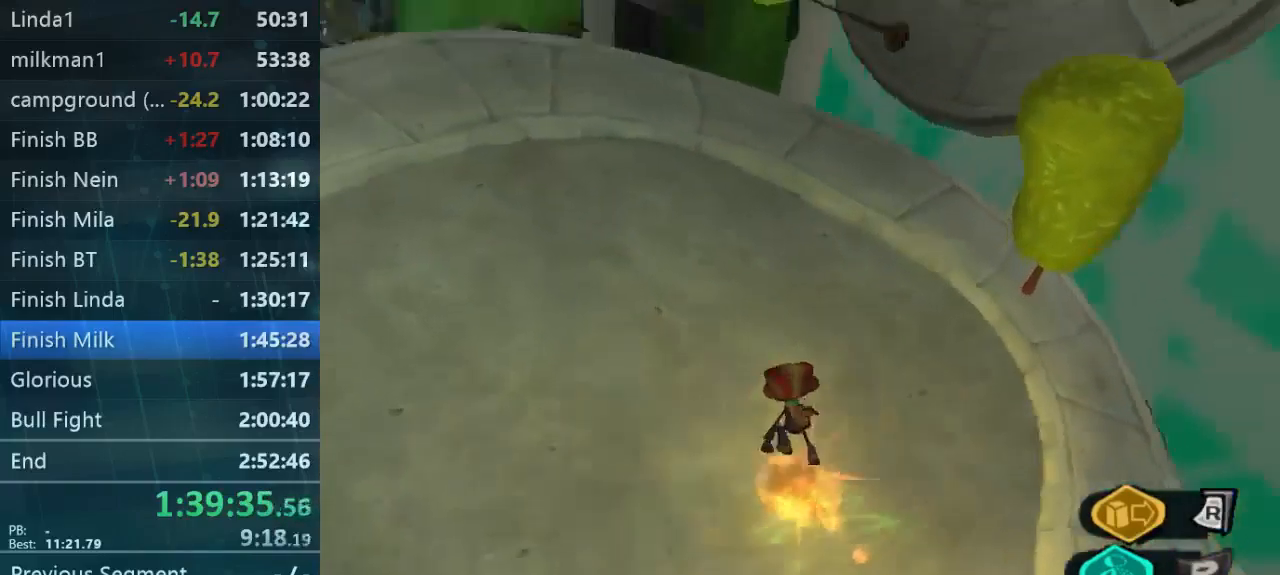
{"buttons": [], "left_stick": "up-right", "right_stick": "center", "button_events": []}
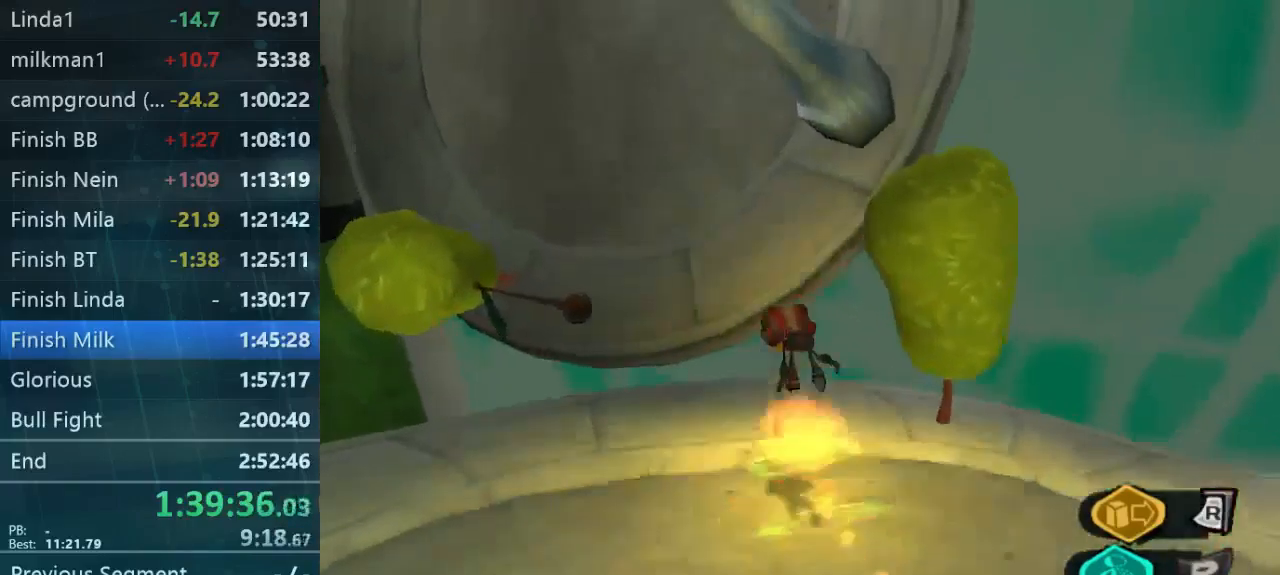
{"buttons": [], "left_stick": "up", "right_stick": "center", "button_events": []}
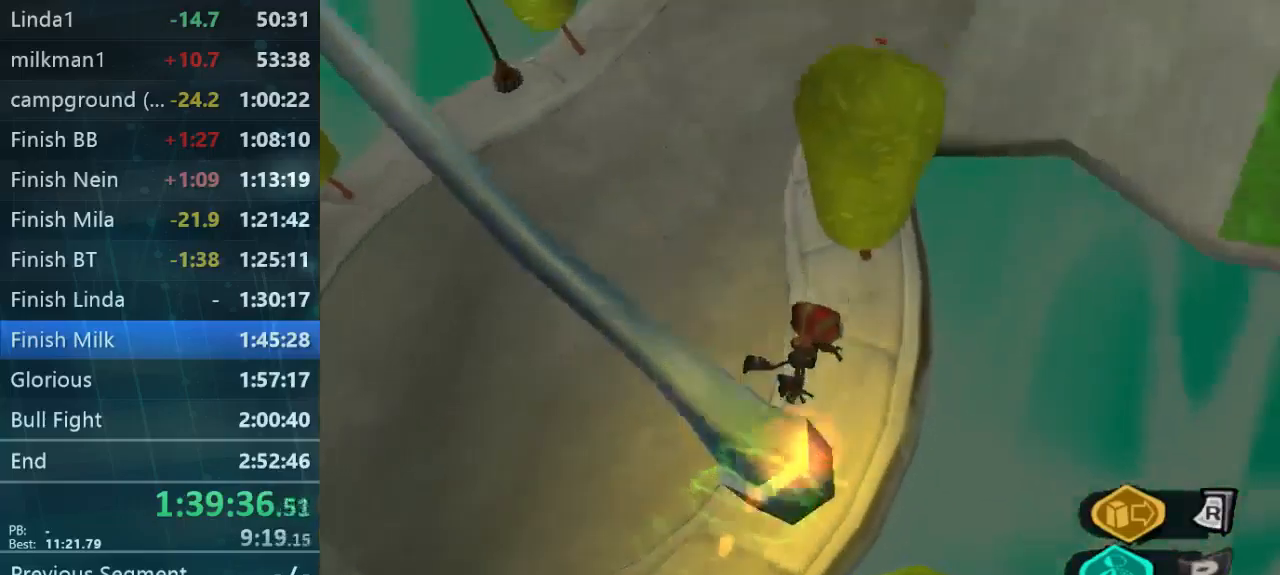
{"buttons": [], "left_stick": "up-left", "right_stick": "center", "button_events": []}
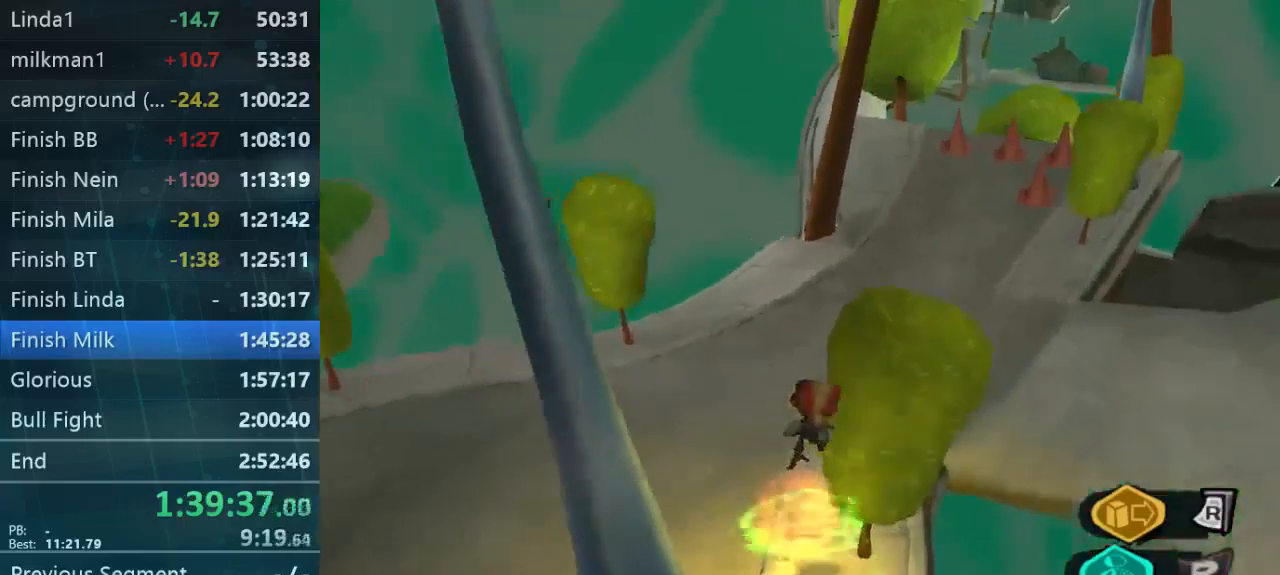
{"buttons": [], "left_stick": "up-right", "right_stick": "right", "button_events": []}
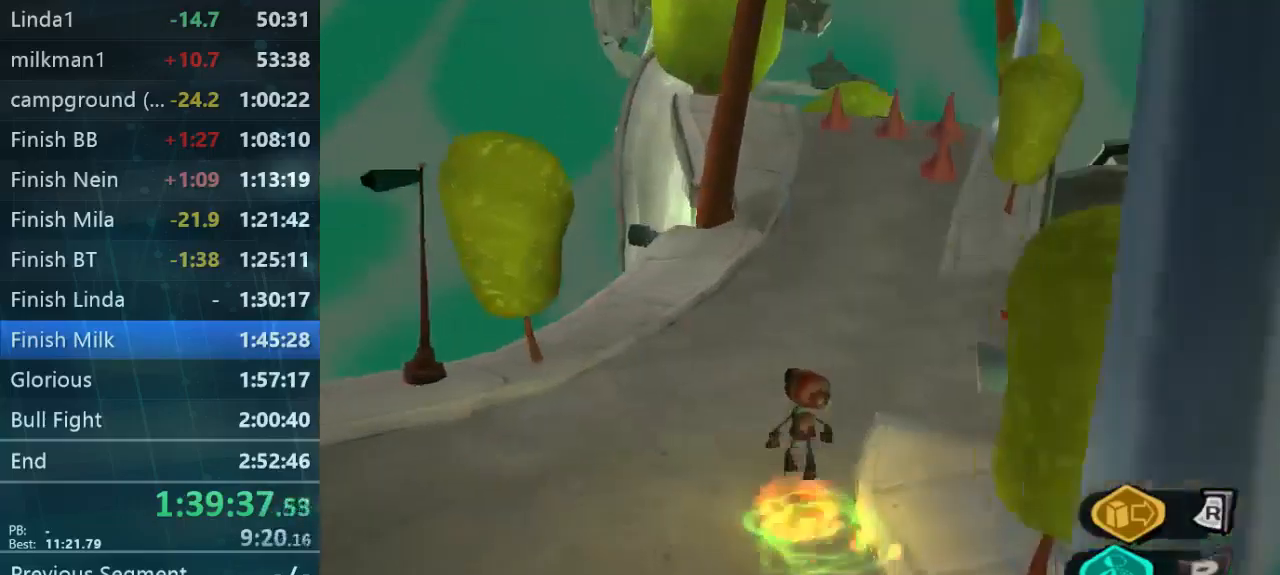
{"buttons": [], "left_stick": "up-right", "right_stick": "center", "button_events": []}
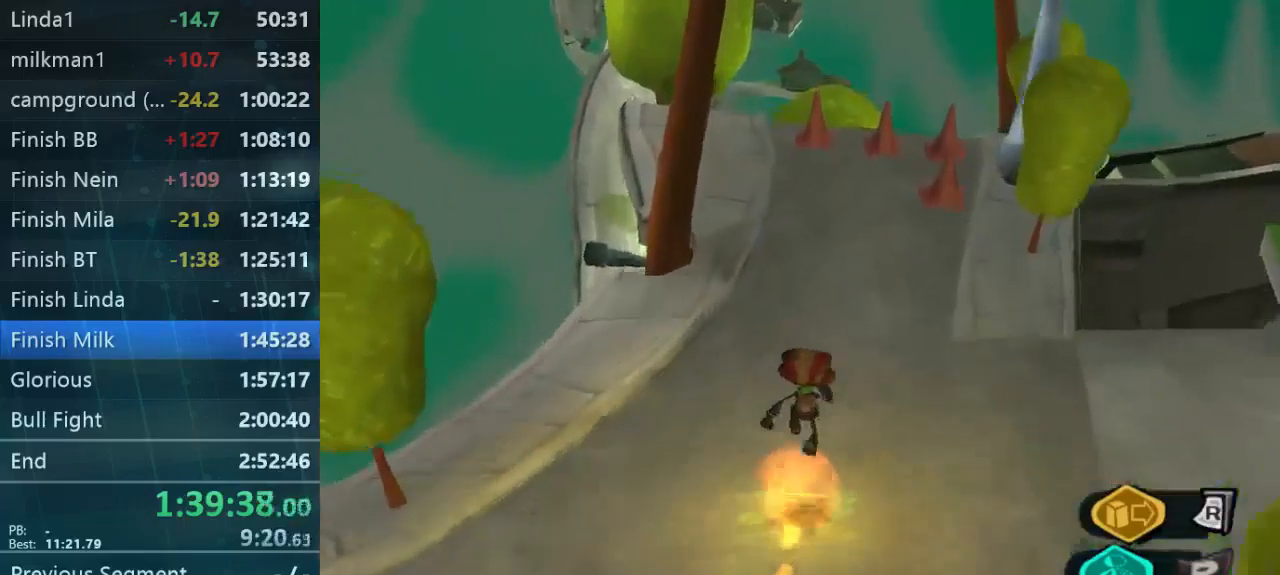
{"buttons": [], "left_stick": "up", "right_stick": "center", "button_events": []}
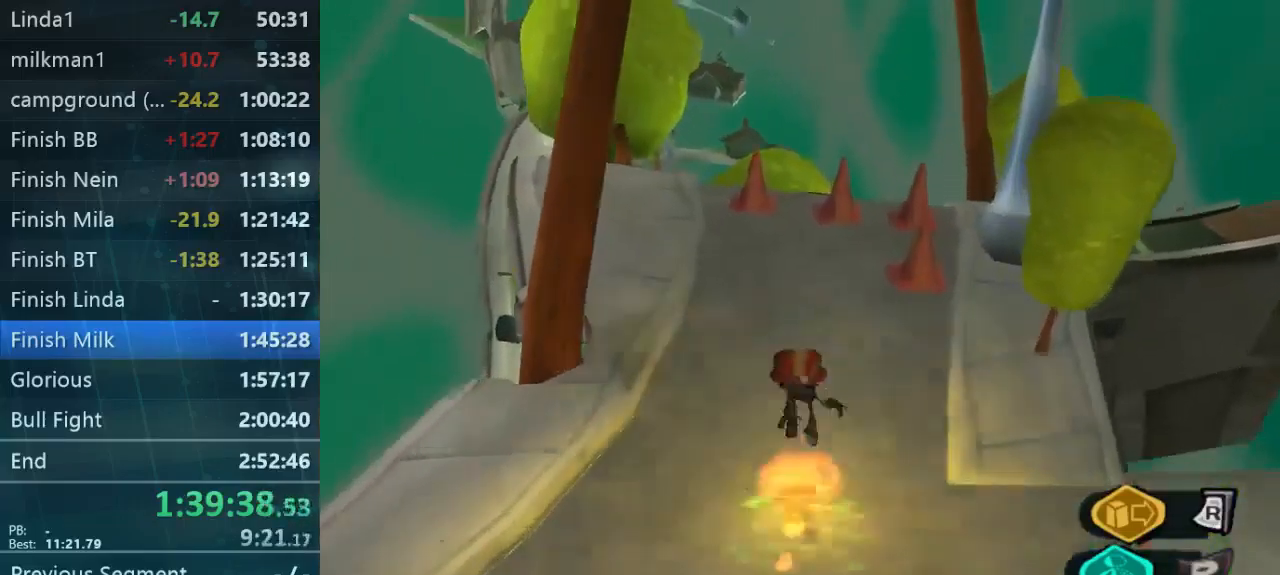
{"buttons": [], "left_stick": "up", "right_stick": "down", "button_events": []}